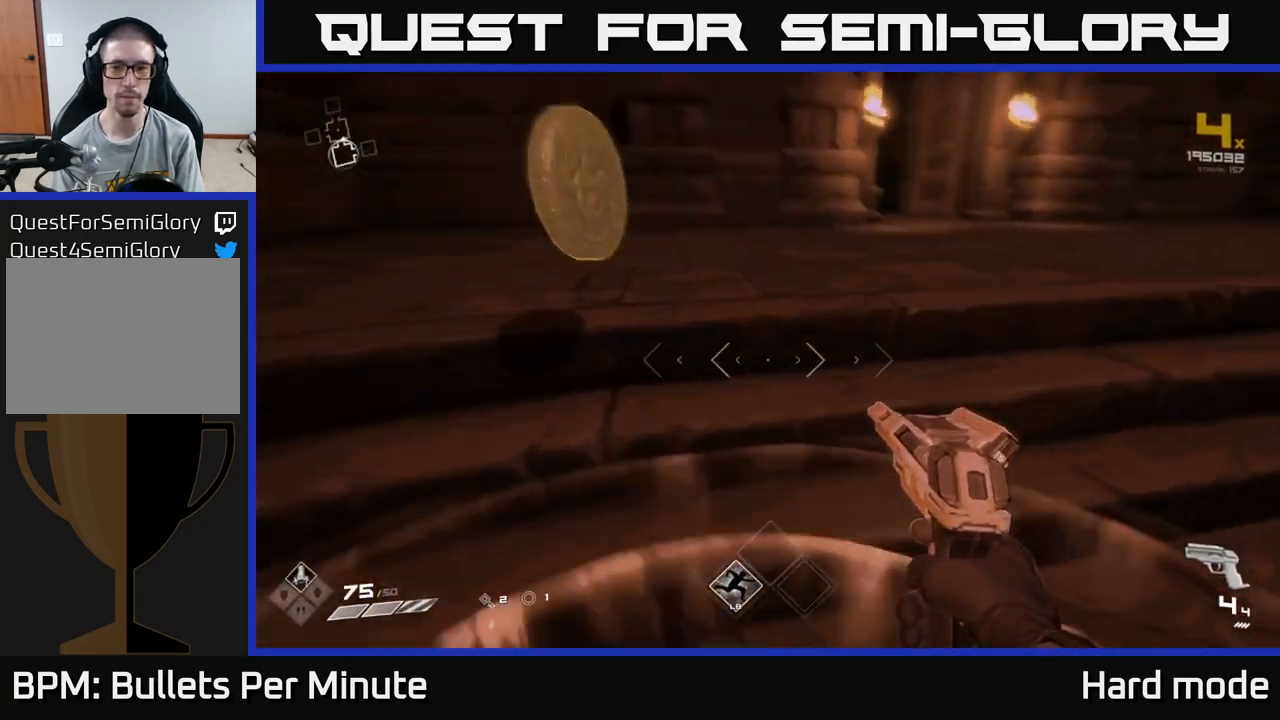
Gameplay with a controller (Xbox layout); each line is a JSON object with the inputs held at the frame after it. "events" lists button and stick changes between this image and that frame as [ms after this image, input, new state], when the widget could be followed in between. Not read: L1.
{"buttons": [], "left_stick": "up-left", "right_stick": "right", "events": [[183, "left_stick", "left"], [383, "left_stick", "up"], [483, "left_stick", "up-left"]]}
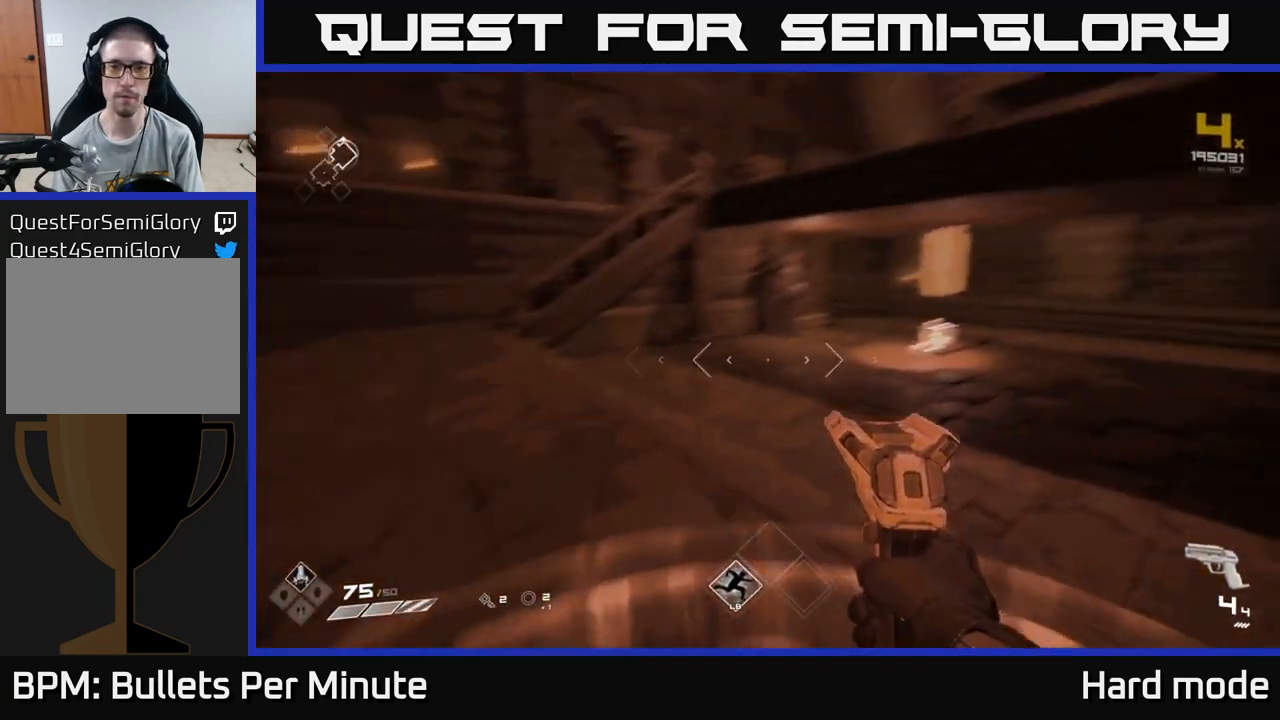
{"buttons": ["A"], "left_stick": "up", "right_stick": "center", "events": [[117, "right_stick", "center"], [500, "A", "down"], [500, "left_stick", "up"]]}
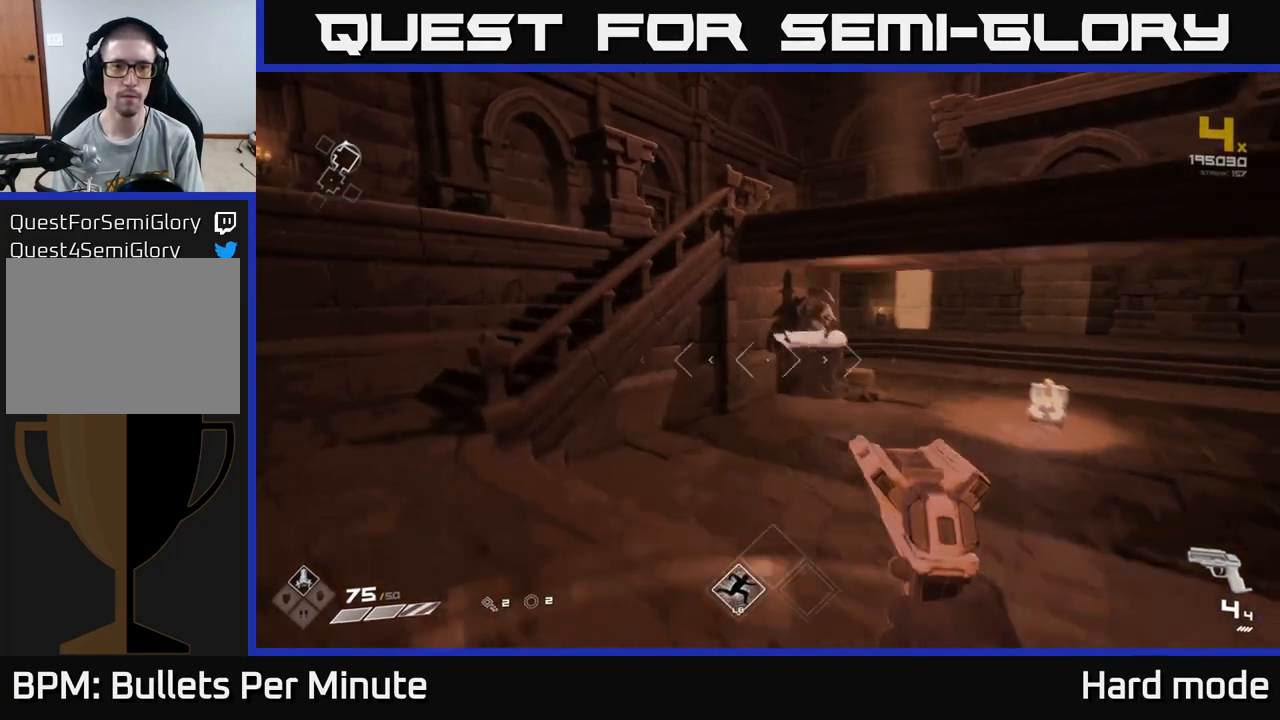
{"buttons": [], "left_stick": "up", "right_stick": "center", "events": [[200, "A", "up"], [300, "A", "down"], [500, "A", "up"]]}
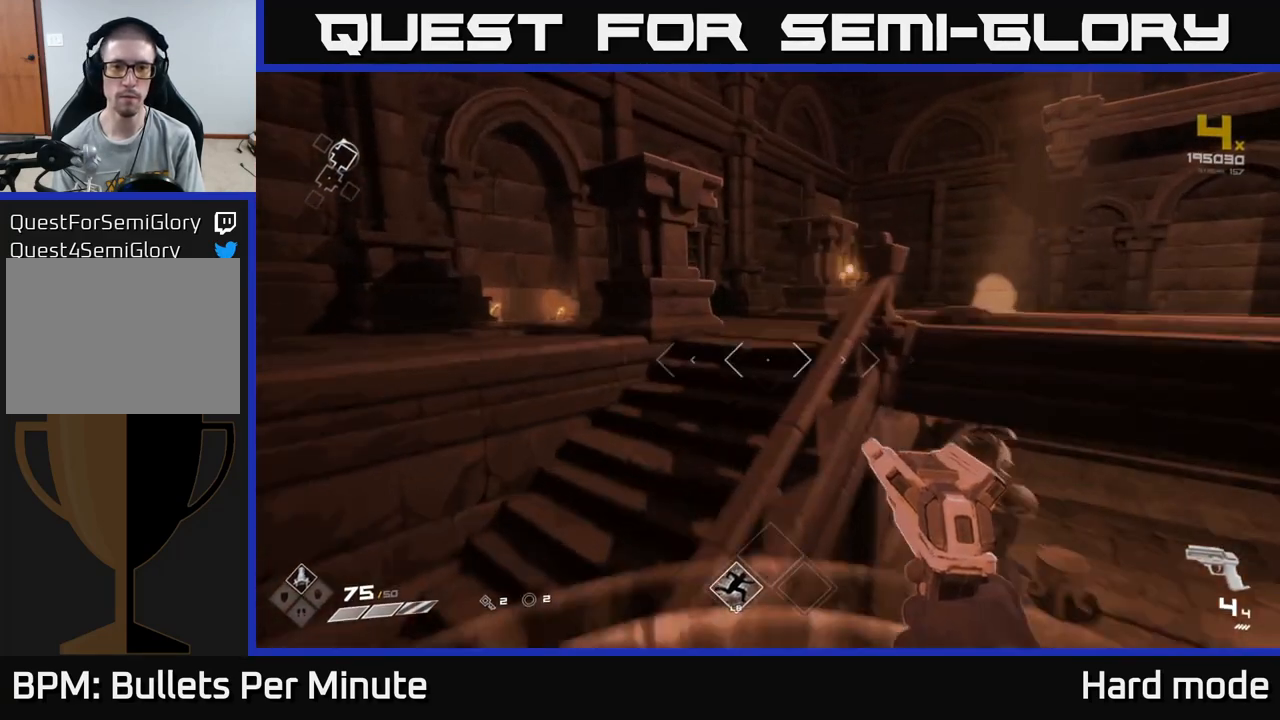
{"buttons": [], "left_stick": "up", "right_stick": "right", "events": [[183, "right_stick", "right"]]}
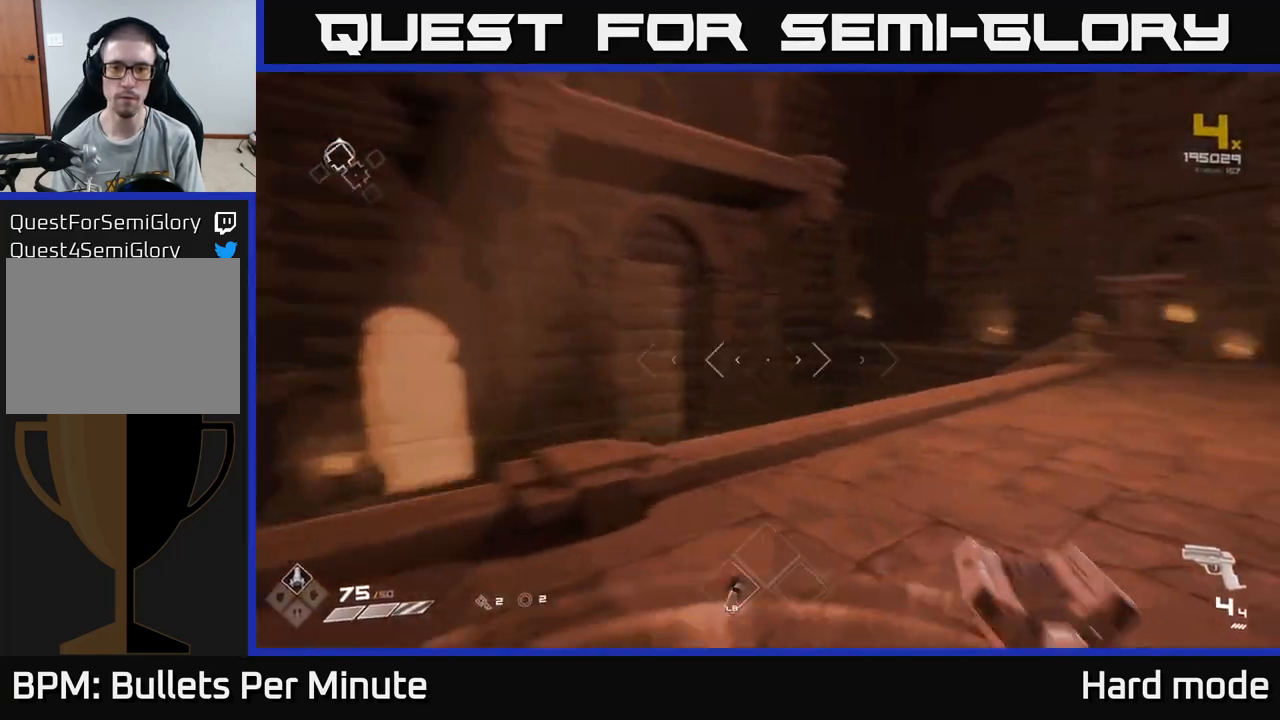
{"buttons": [], "left_stick": "center", "right_stick": "left", "events": [[83, "right_stick", "left"], [100, "left_stick", "down"], [250, "left_stick", "center"]]}
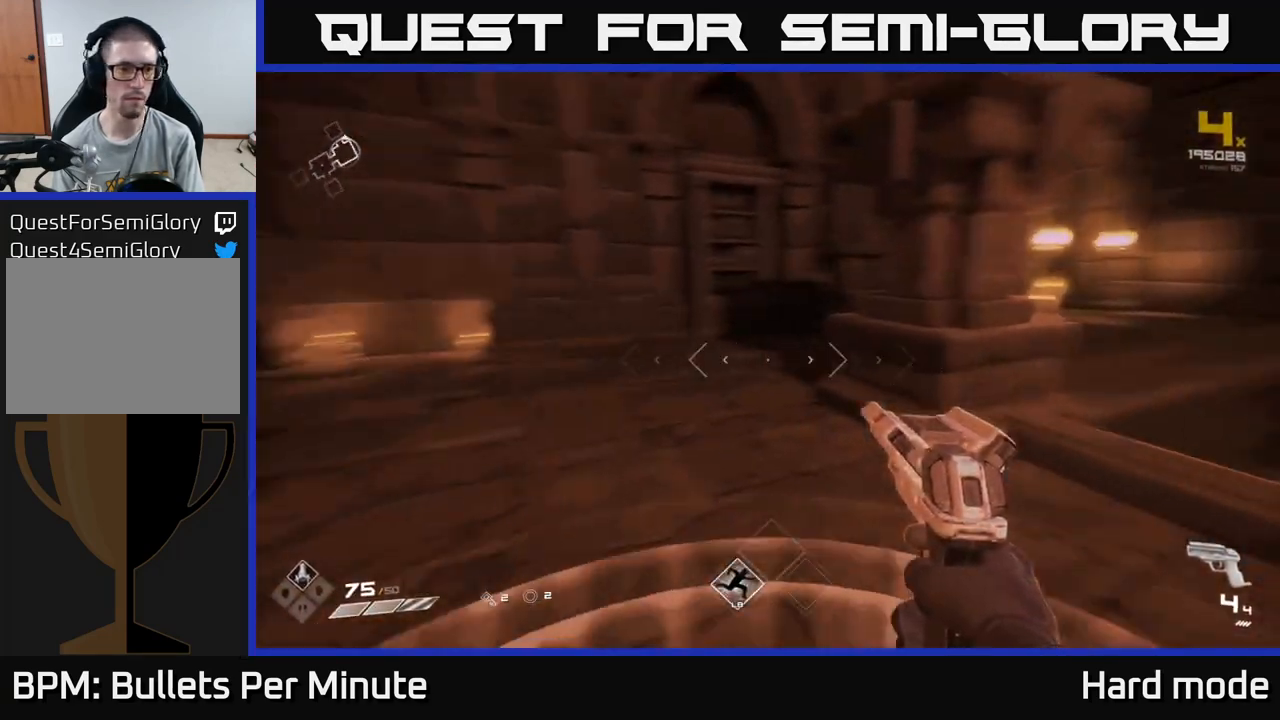
{"buttons": [], "left_stick": "right", "right_stick": "right", "events": [[17, "left_stick", "right"], [150, "left_stick", "center"], [150, "right_stick", "center"], [350, "right_stick", "right"], [450, "left_stick", "right"]]}
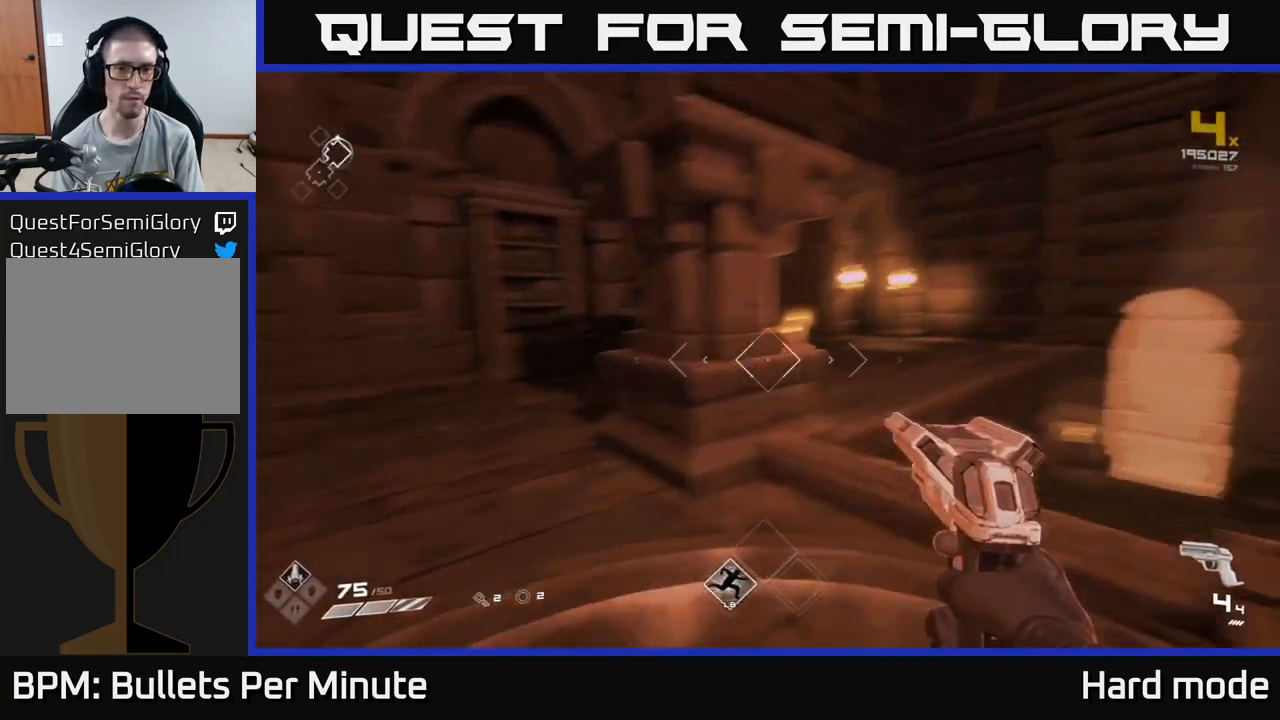
{"buttons": [], "left_stick": "center", "right_stick": "center", "events": [[317, "left_stick", "center"], [333, "right_stick", "center"]]}
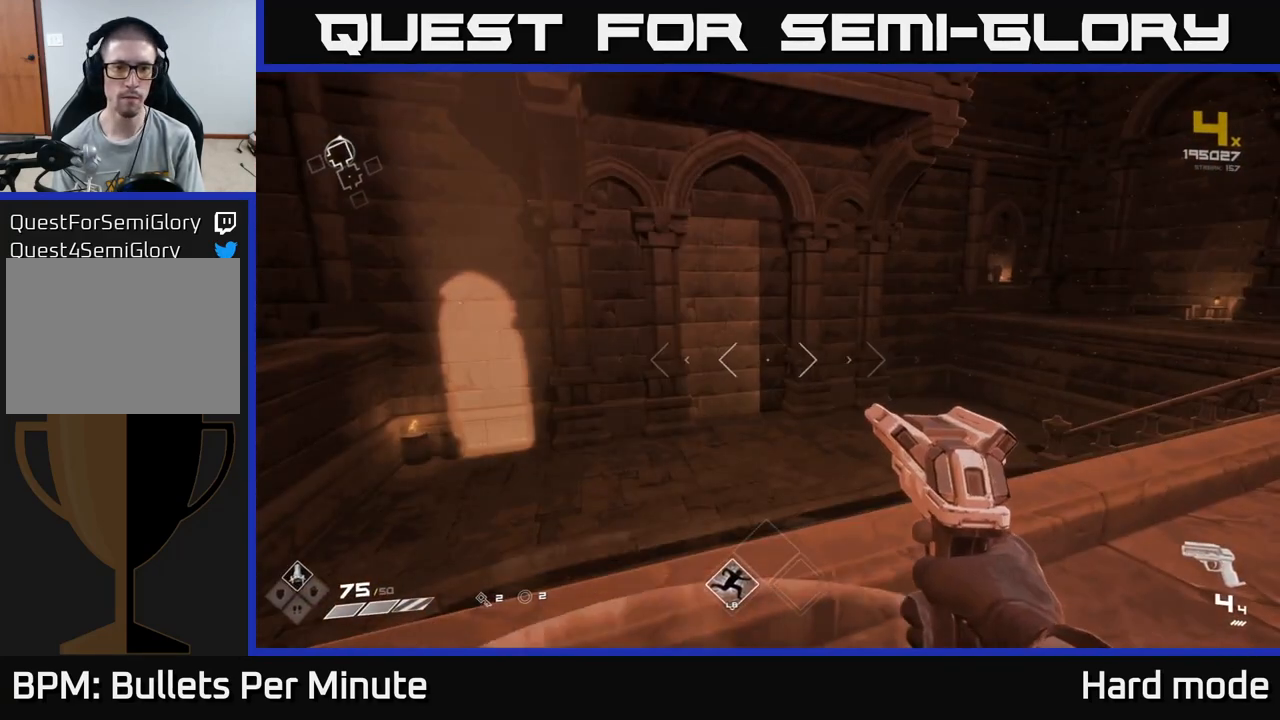
{"buttons": [], "left_stick": "right", "right_stick": "right", "events": [[217, "right_stick", "right"], [283, "left_stick", "right"]]}
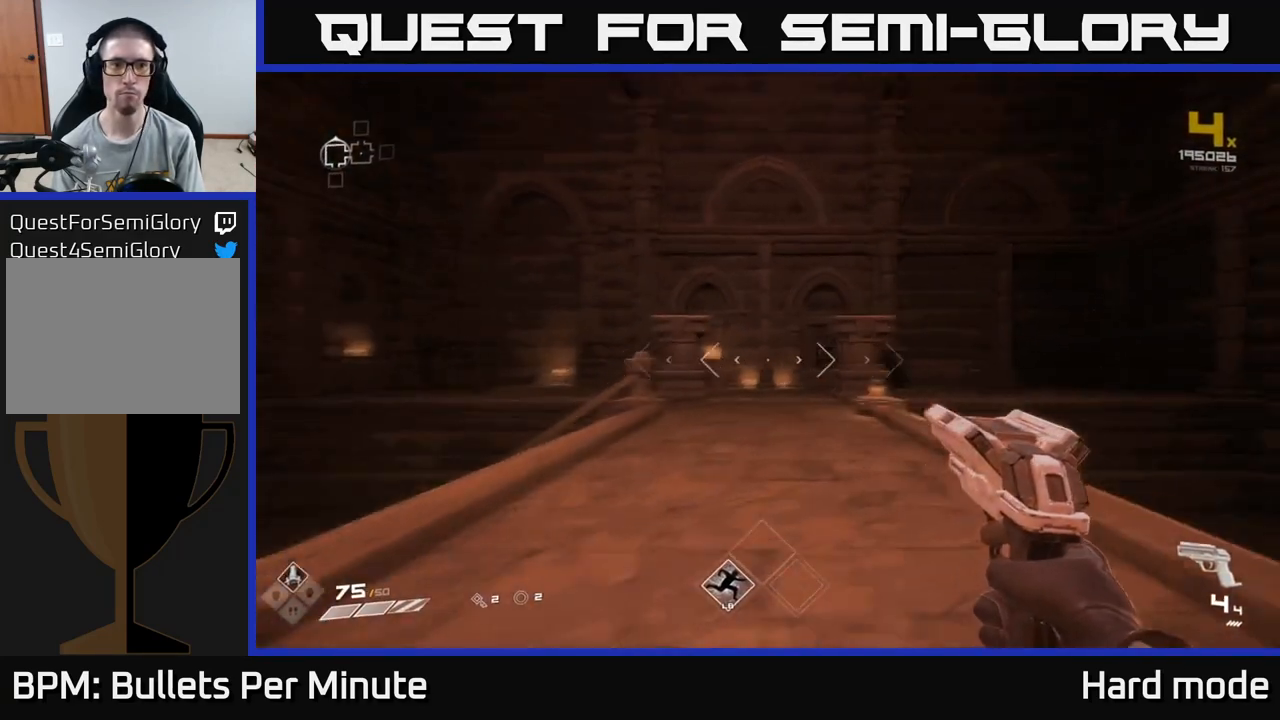
{"buttons": [], "left_stick": "center", "right_stick": "left", "events": [[33, "left_stick", "up"], [33, "right_stick", "center"], [467, "left_stick", "center"], [500, "right_stick", "left"]]}
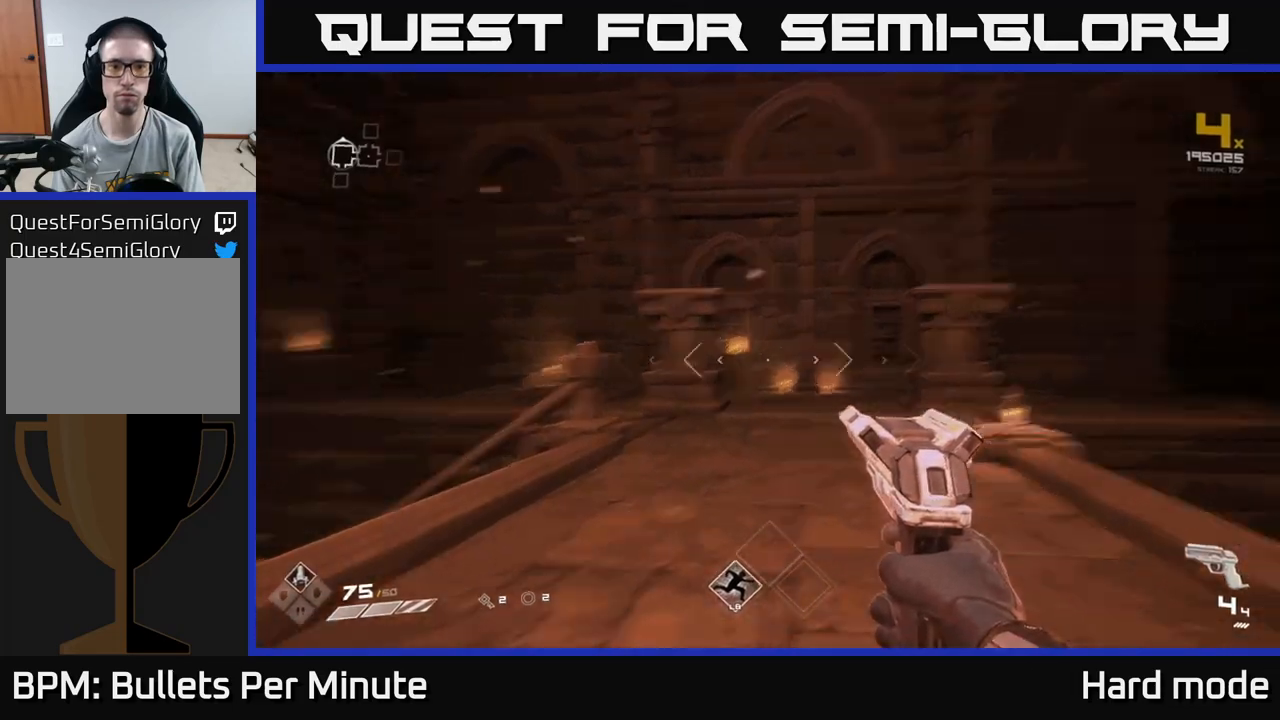
{"buttons": [], "left_stick": "right", "right_stick": "left", "events": [[17, "left_stick", "down"], [433, "left_stick", "right"]]}
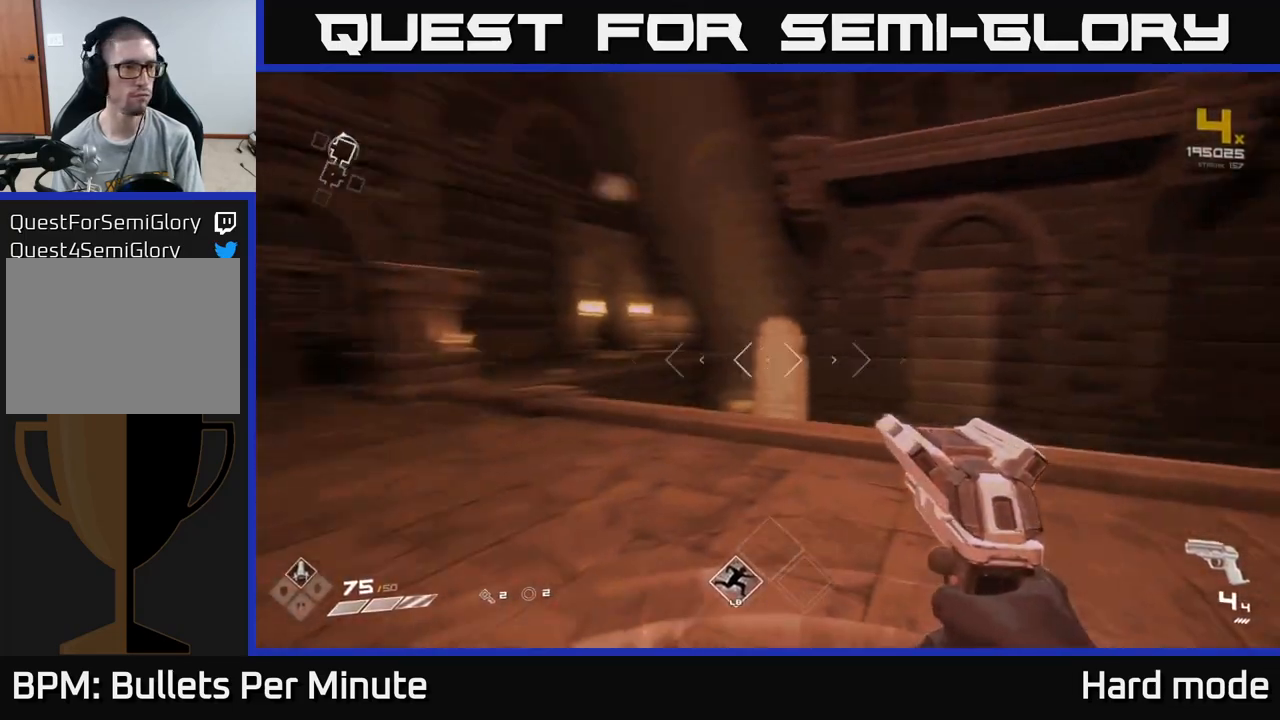
{"buttons": [], "left_stick": "up-right", "right_stick": "left", "events": [[67, "left_stick", "up-right"], [350, "right_stick", "center"], [467, "right_stick", "left"]]}
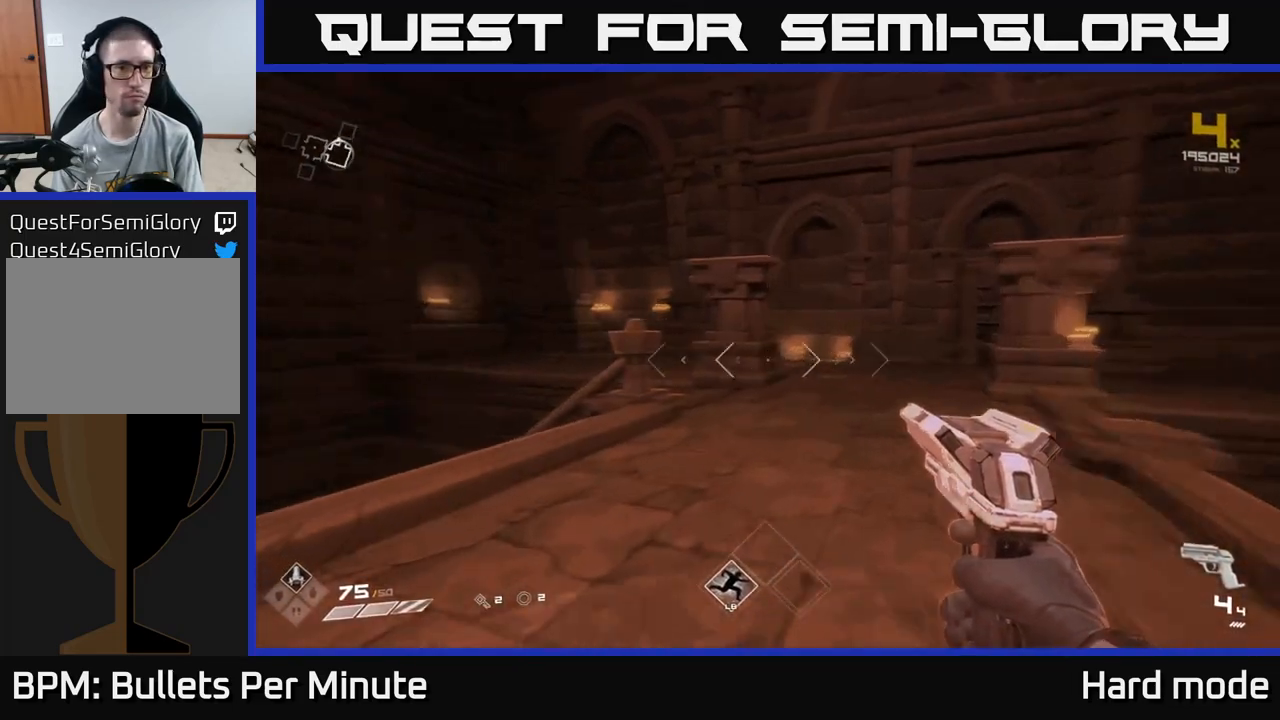
{"buttons": [], "left_stick": "up-right", "right_stick": "right", "events": [[167, "right_stick", "center"], [350, "right_stick", "right"]]}
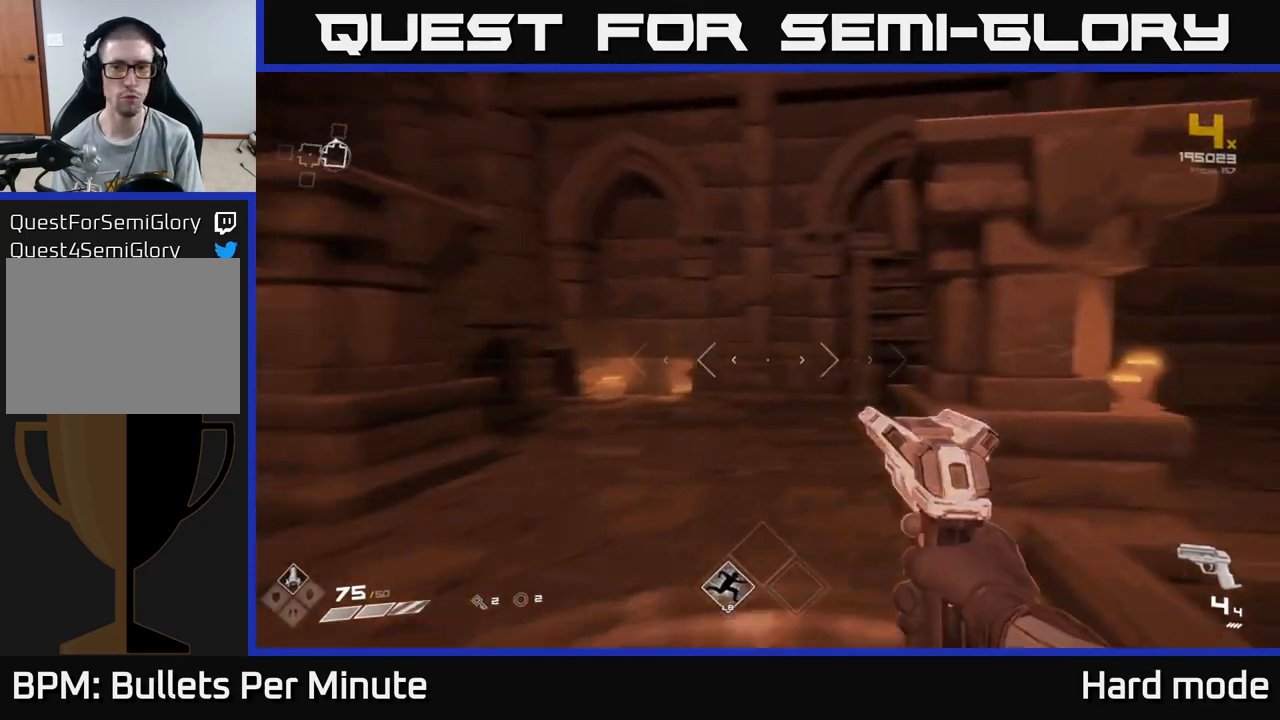
{"buttons": [], "left_stick": "up-right", "right_stick": "down-left", "events": [[100, "left_stick", "up-left"], [383, "left_stick", "up-right"], [417, "right_stick", "center"], [500, "right_stick", "down-left"]]}
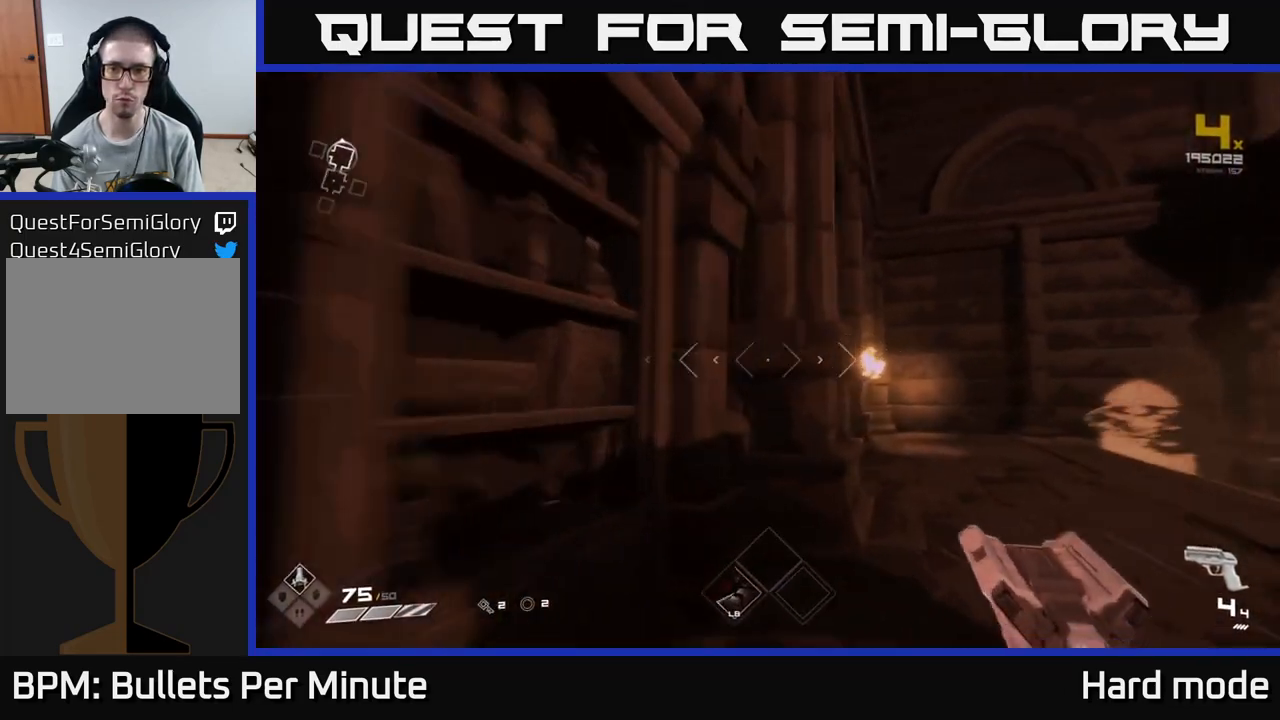
{"buttons": [], "left_stick": "up-right", "right_stick": "center", "events": [[50, "right_stick", "center"]]}
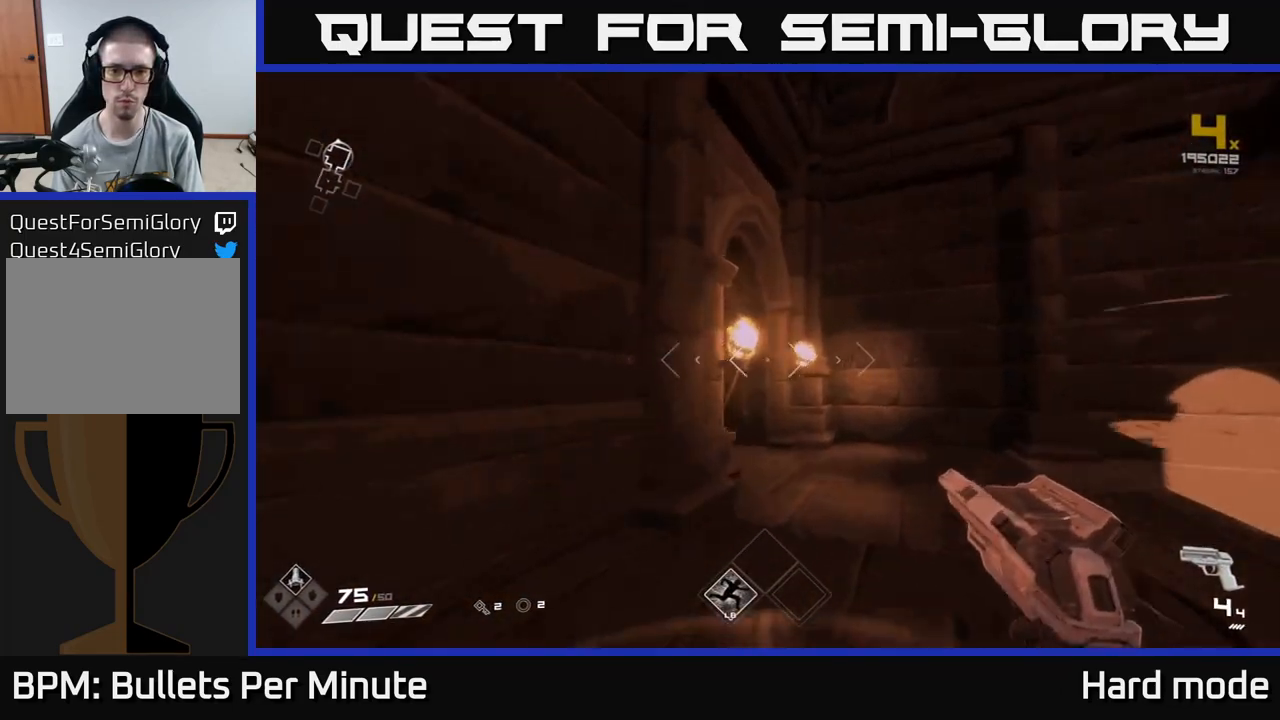
{"buttons": [], "left_stick": "up-left", "right_stick": "left", "events": [[33, "right_stick", "down-left"], [200, "right_stick", "center"], [383, "right_stick", "left"], [467, "left_stick", "up-left"]]}
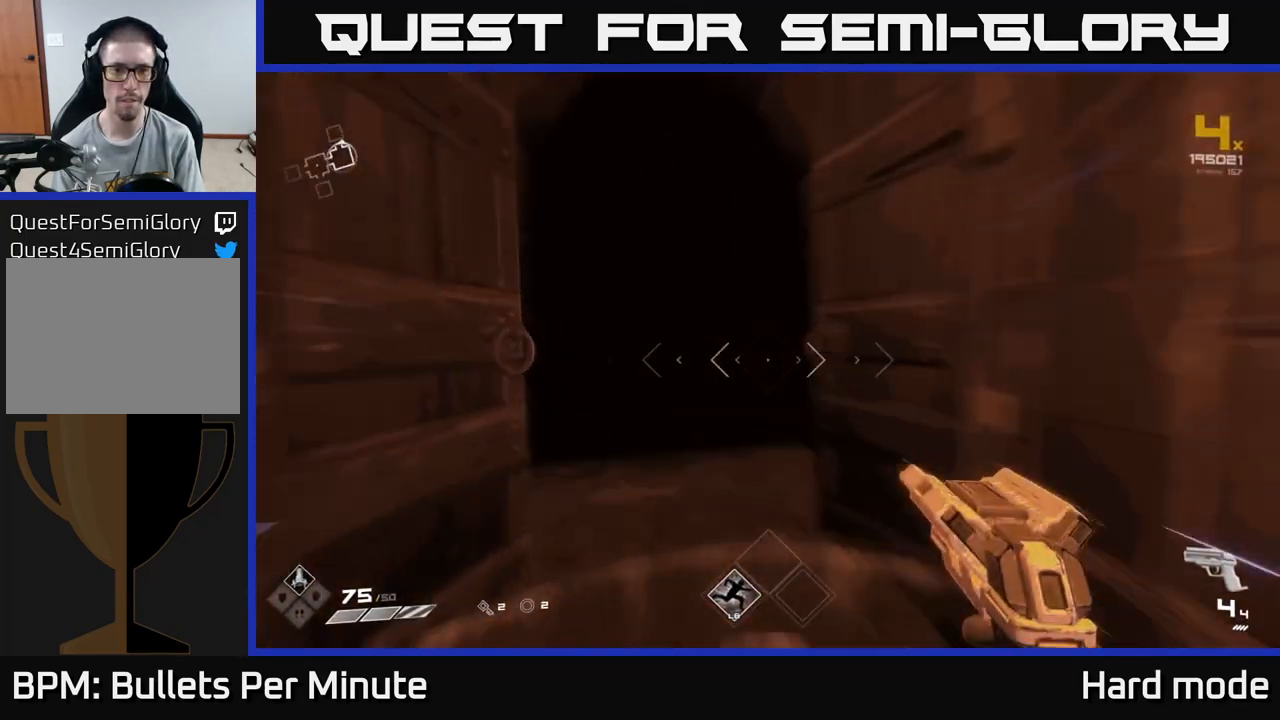
{"buttons": [], "left_stick": "up", "right_stick": "center", "events": [[83, "left_stick", "up"], [100, "right_stick", "center"], [333, "right_stick", "left"], [417, "right_stick", "center"]]}
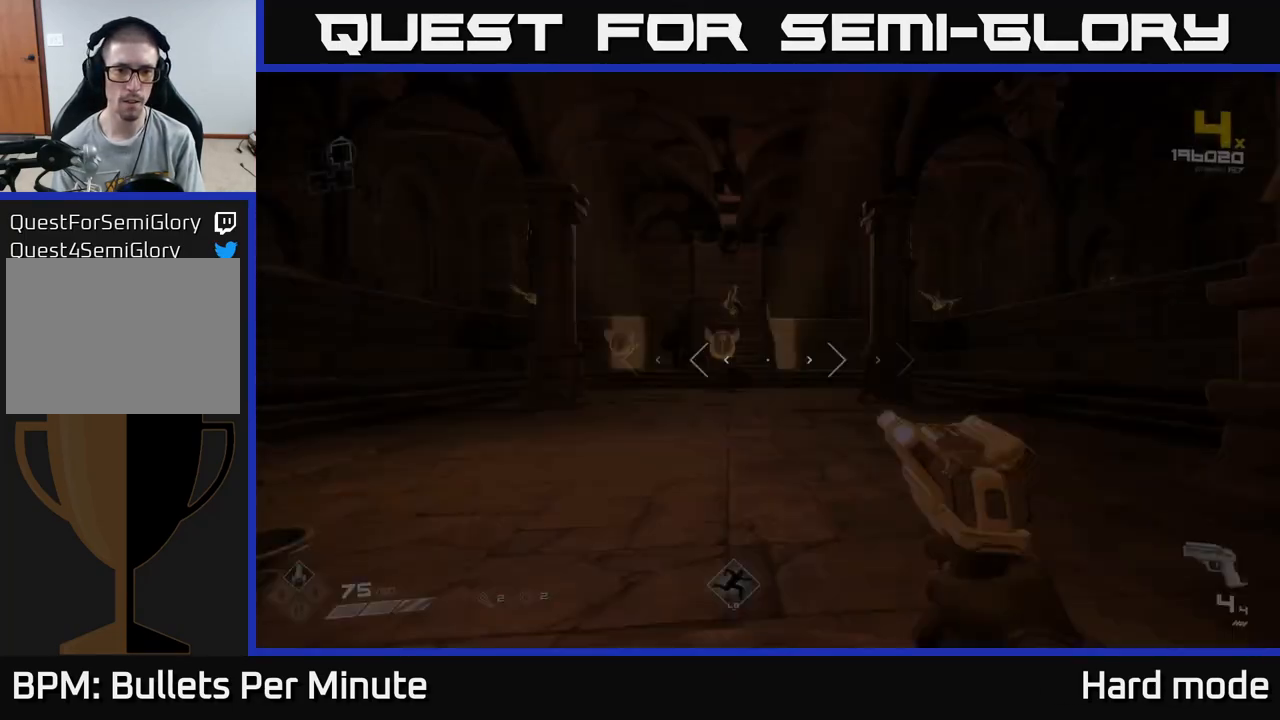
{"buttons": ["R2"], "left_stick": "up", "right_stick": "down", "events": [[350, "left_stick", "up-left"], [400, "right_stick", "left"], [467, "R2", "down"], [467, "left_stick", "up"], [500, "right_stick", "down"]]}
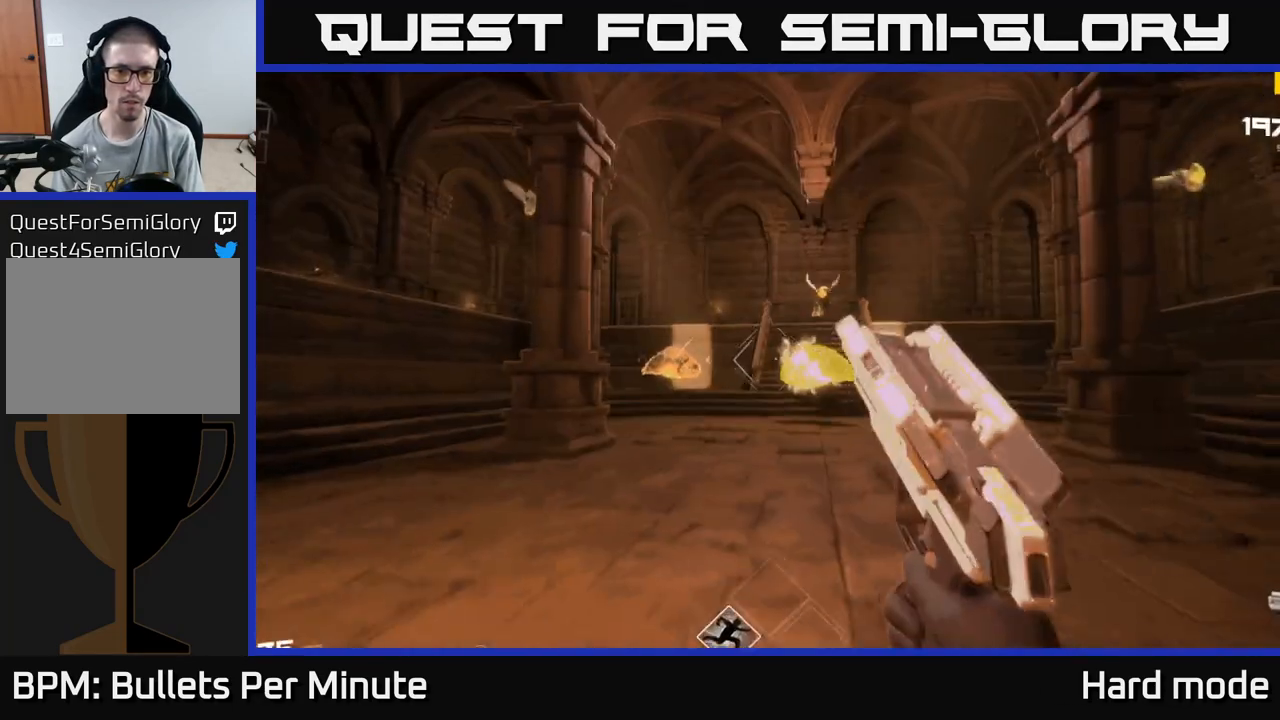
{"buttons": [], "left_stick": "right", "right_stick": "center", "events": [[17, "right_stick", "center"], [50, "R2", "up"], [283, "R2", "down"], [283, "right_stick", "right"], [350, "right_stick", "center"], [367, "R2", "up"], [500, "left_stick", "right"]]}
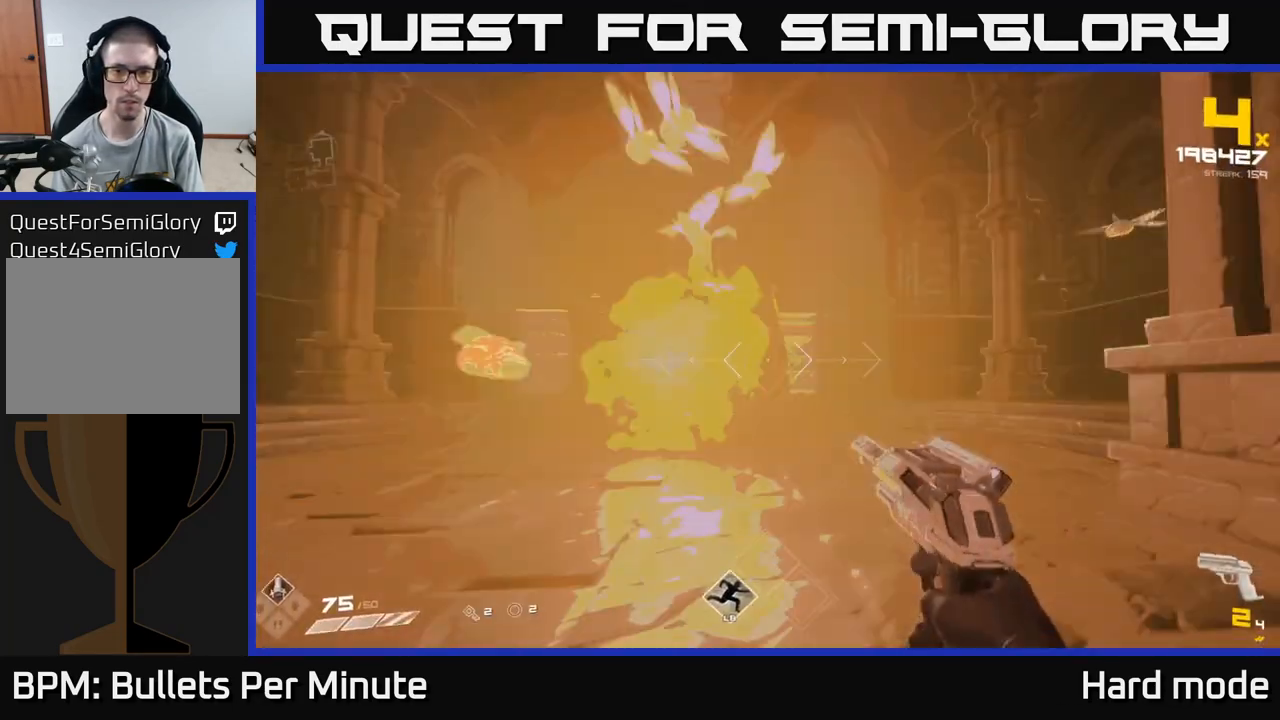
{"buttons": ["R1"], "left_stick": "right", "right_stick": "center", "events": [[50, "left_stick", "down-right"], [100, "R1", "down"], [100, "right_stick", "right"], [233, "R1", "up"], [300, "right_stick", "center"], [367, "left_stick", "right"], [433, "R1", "down"]]}
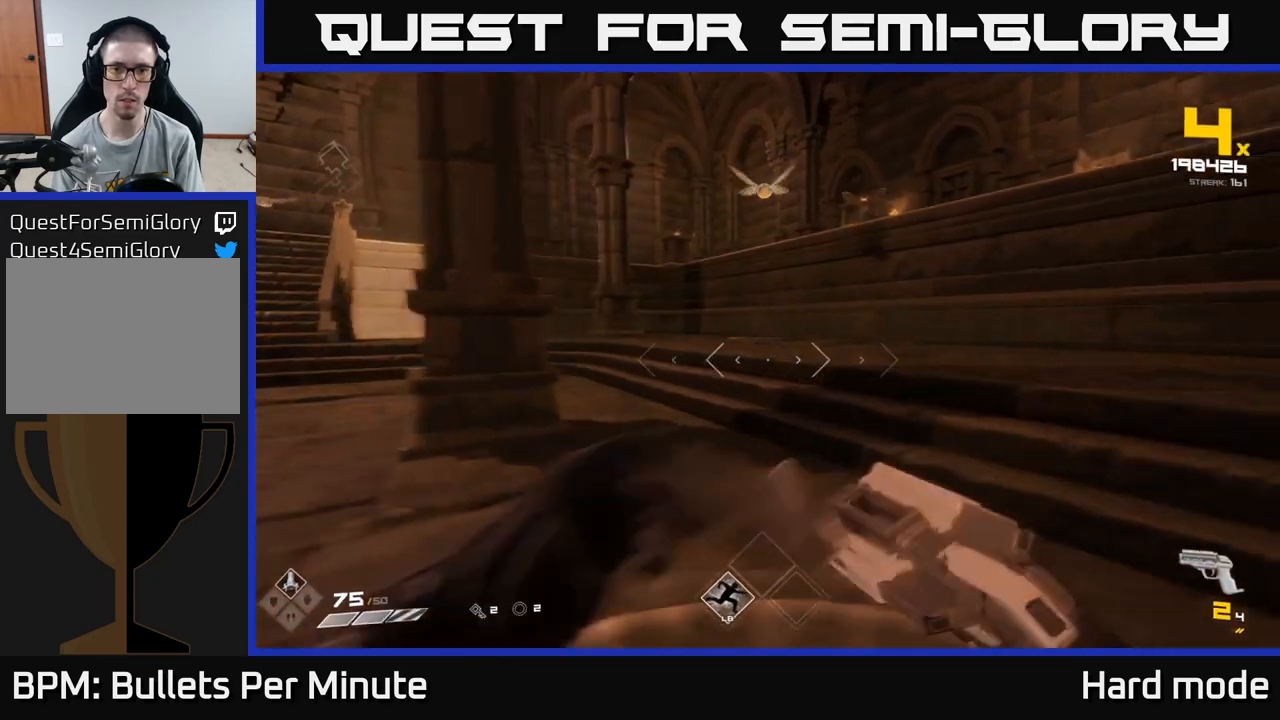
{"buttons": [], "left_stick": "up", "right_stick": "up-right", "events": [[17, "left_stick", "up-right"], [33, "right_stick", "left"], [50, "R1", "up"], [217, "right_stick", "center"], [300, "R1", "down"], [417, "R1", "up"], [433, "right_stick", "up-right"], [467, "left_stick", "up"]]}
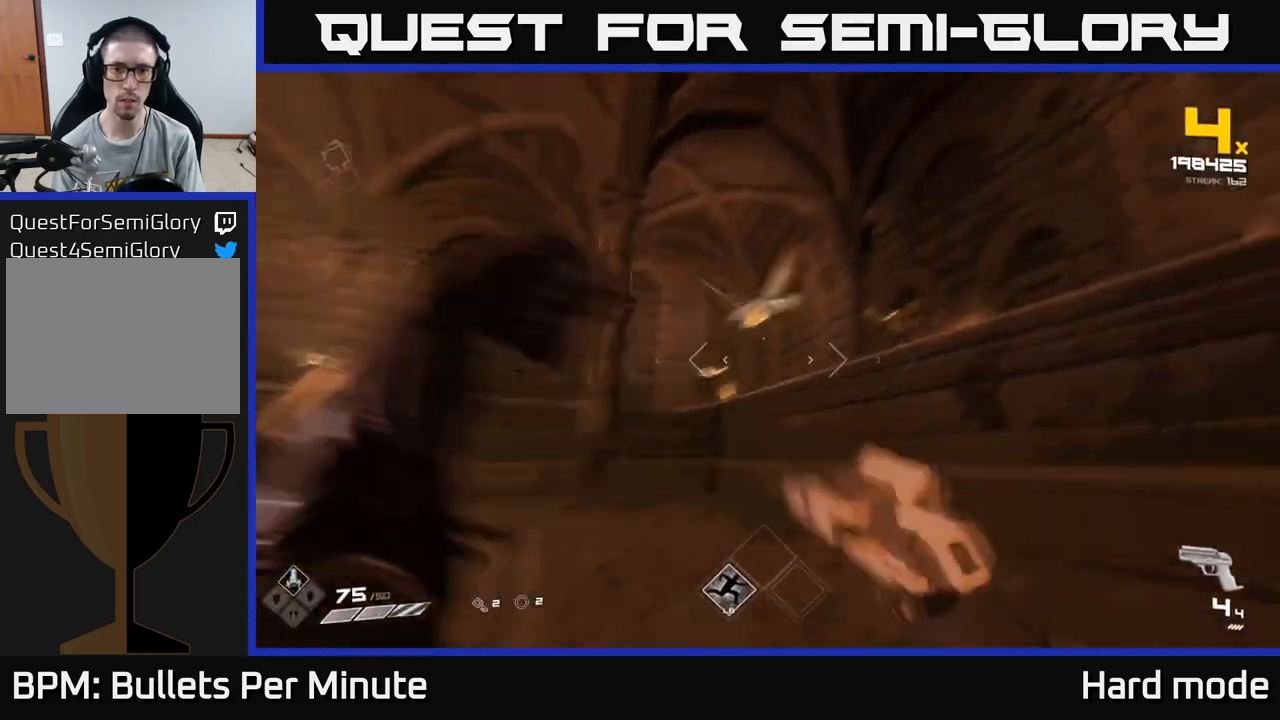
{"buttons": [], "left_stick": "down-right", "right_stick": "up", "events": [[17, "left_stick", "up-left"], [67, "right_stick", "left"], [200, "R2", "down"], [200, "left_stick", "up-right"], [267, "right_stick", "center"], [317, "R2", "up"], [383, "left_stick", "right"], [450, "right_stick", "up"], [483, "left_stick", "down-right"]]}
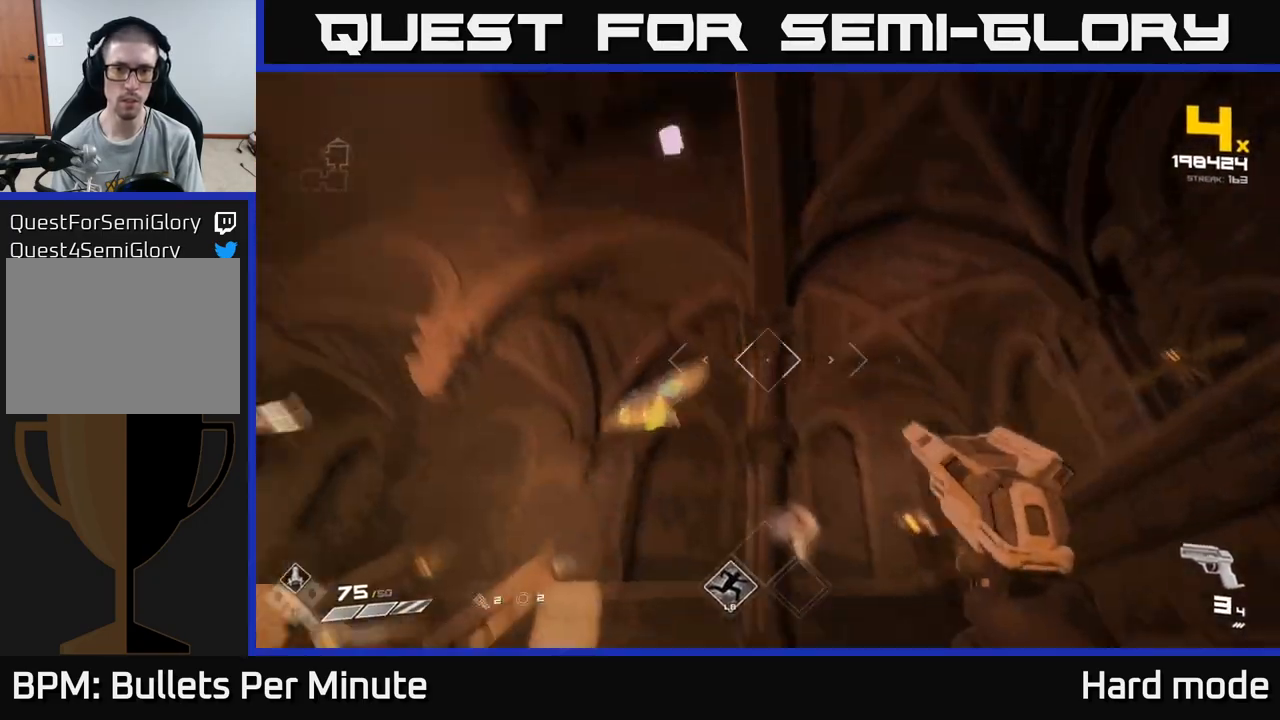
{"buttons": [], "left_stick": "down-left", "right_stick": "center", "events": [[17, "left_stick", "down"], [50, "R2", "down"], [67, "right_stick", "left"], [183, "R2", "up"], [183, "left_stick", "down-left"], [217, "right_stick", "down"], [300, "right_stick", "right"], [350, "R2", "down"], [417, "R2", "up"], [417, "right_stick", "center"]]}
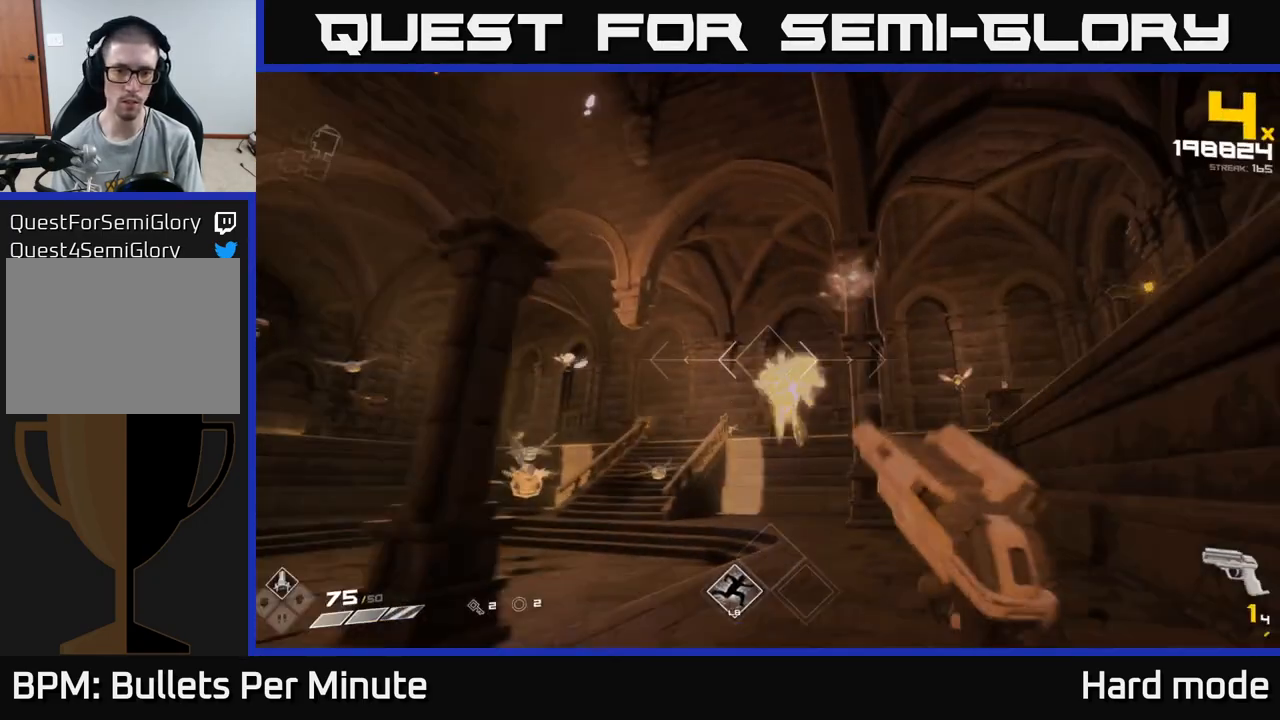
{"buttons": [], "left_stick": "left", "right_stick": "center", "events": [[100, "right_stick", "down-left"], [150, "R1", "down"], [200, "right_stick", "left"], [333, "R1", "up"], [400, "left_stick", "left"], [433, "right_stick", "center"]]}
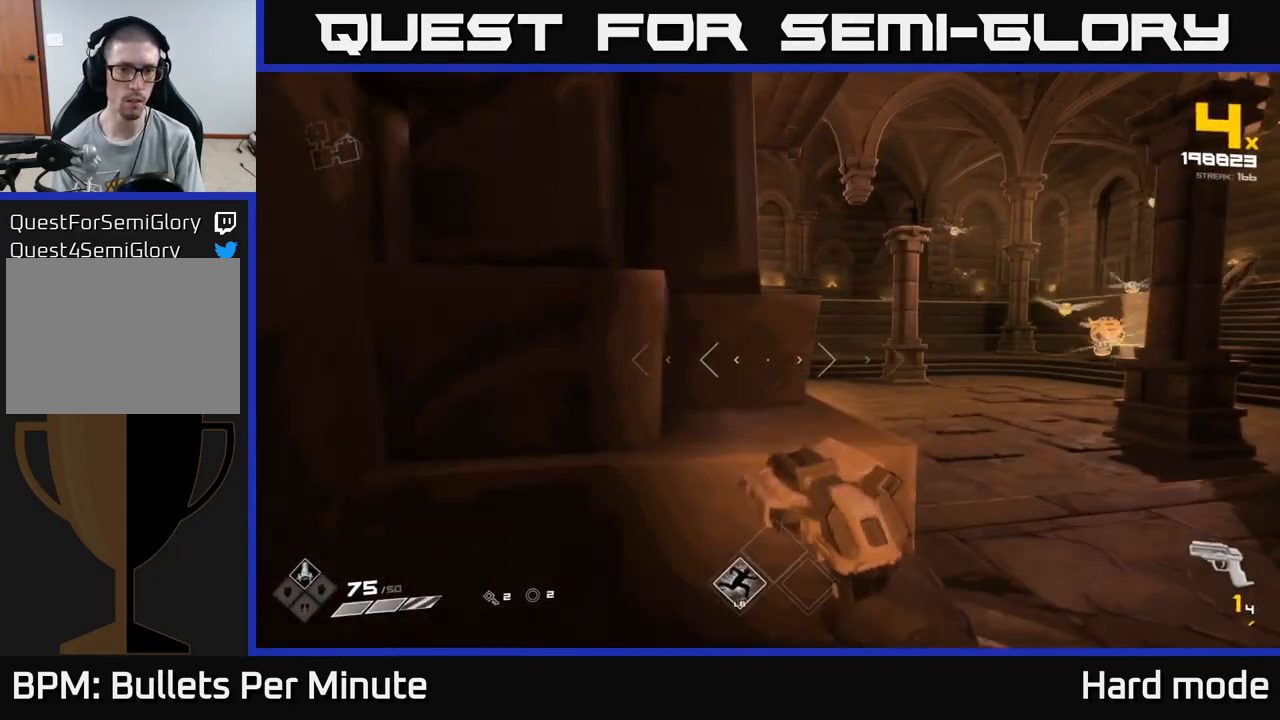
{"buttons": [], "left_stick": "up", "right_stick": "center", "events": [[17, "R1", "down"], [33, "left_stick", "up-left"], [167, "R1", "up"], [217, "left_stick", "up-right"], [350, "R1", "down"], [467, "R1", "up"], [467, "left_stick", "up"]]}
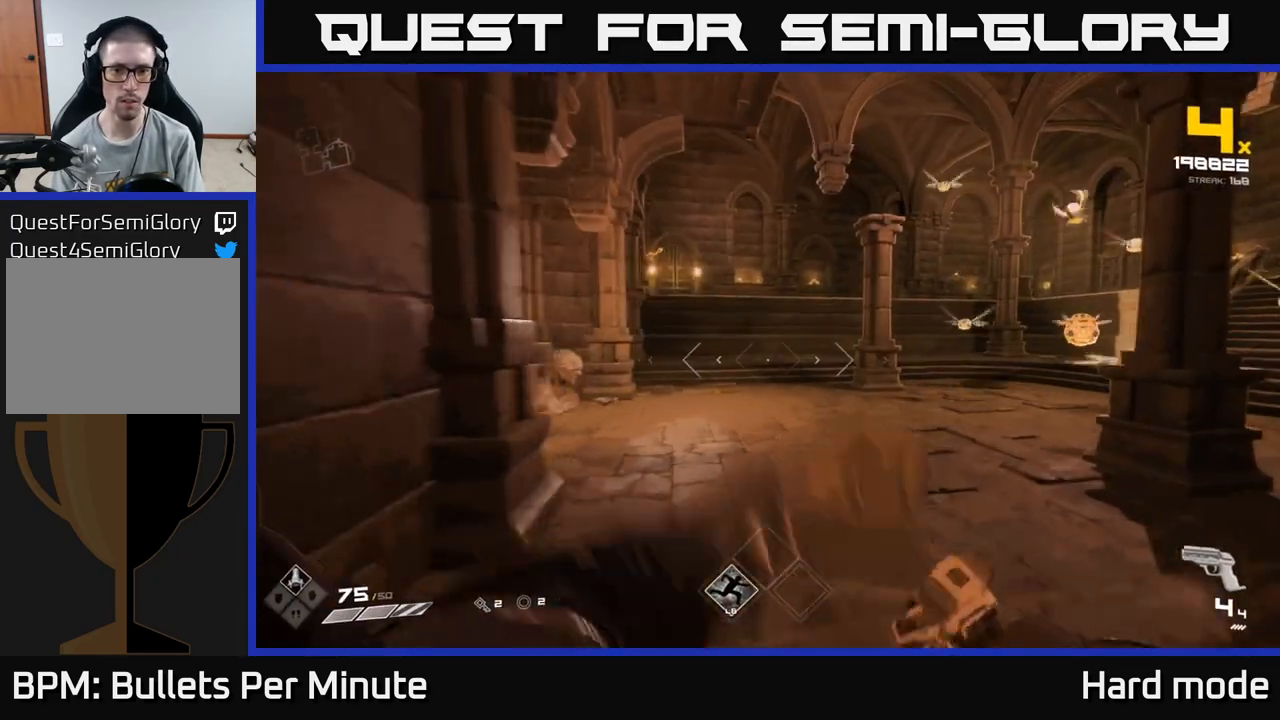
{"buttons": [], "left_stick": "up-left", "right_stick": "center", "events": [[100, "left_stick", "up-left"], [217, "right_stick", "up-right"], [450, "right_stick", "center"]]}
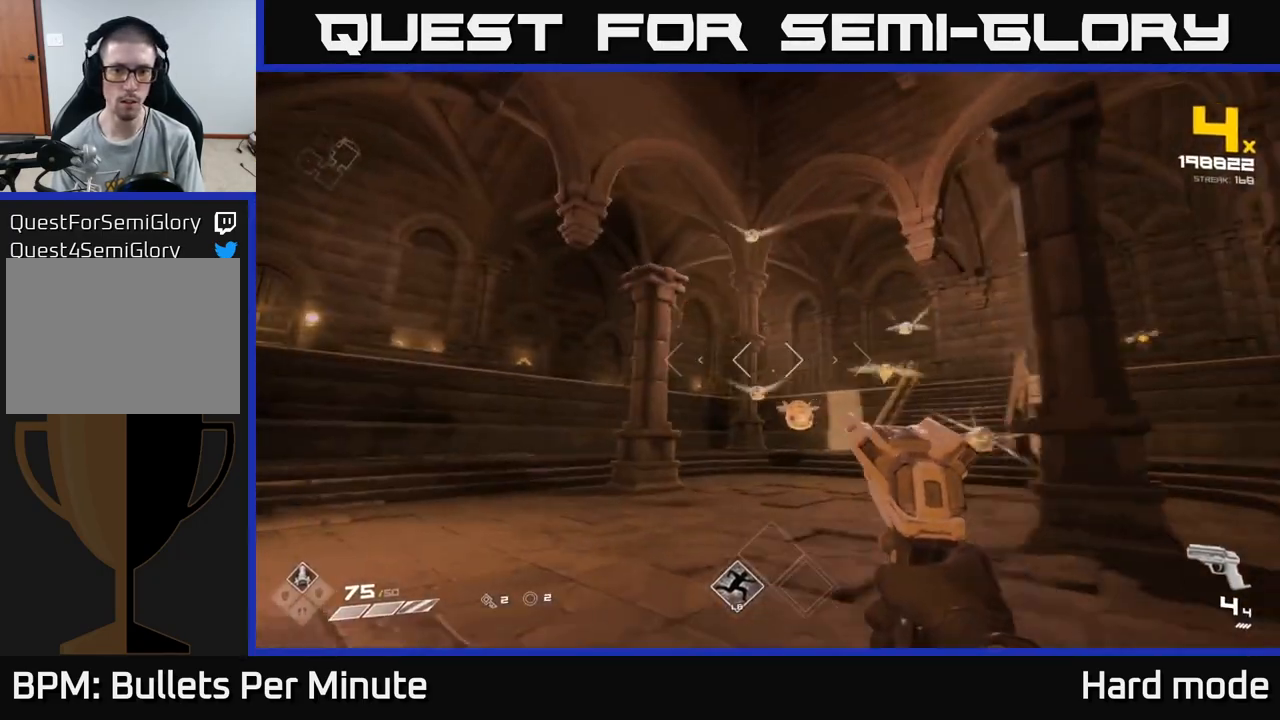
{"buttons": [], "left_stick": "left", "right_stick": "center", "events": [[83, "right_stick", "down"], [117, "R2", "down"], [167, "right_stick", "center"], [200, "R2", "up"], [300, "right_stick", "right"], [400, "R2", "down"], [417, "left_stick", "left"], [483, "right_stick", "center"], [500, "R2", "up"]]}
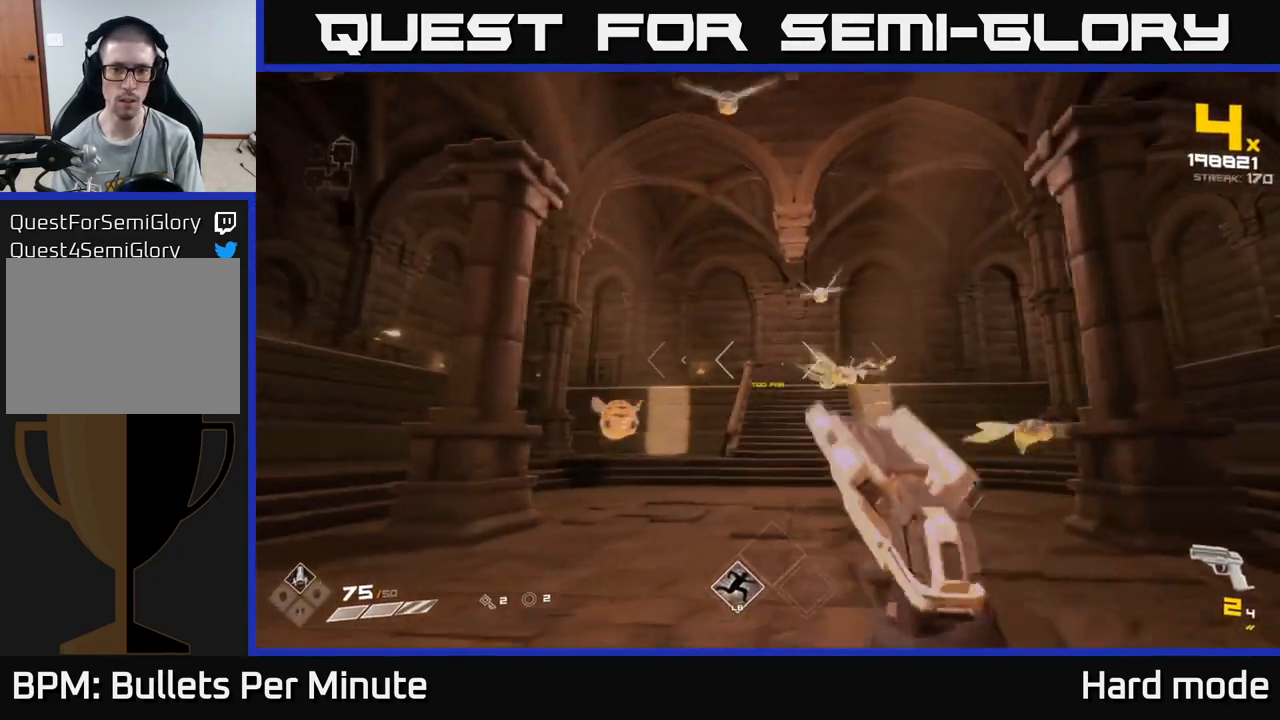
{"buttons": [], "left_stick": "down-left", "right_stick": "left", "events": [[67, "left_stick", "down-left"], [117, "right_stick", "right"], [200, "R2", "down"], [267, "R2", "up"], [283, "right_stick", "left"]]}
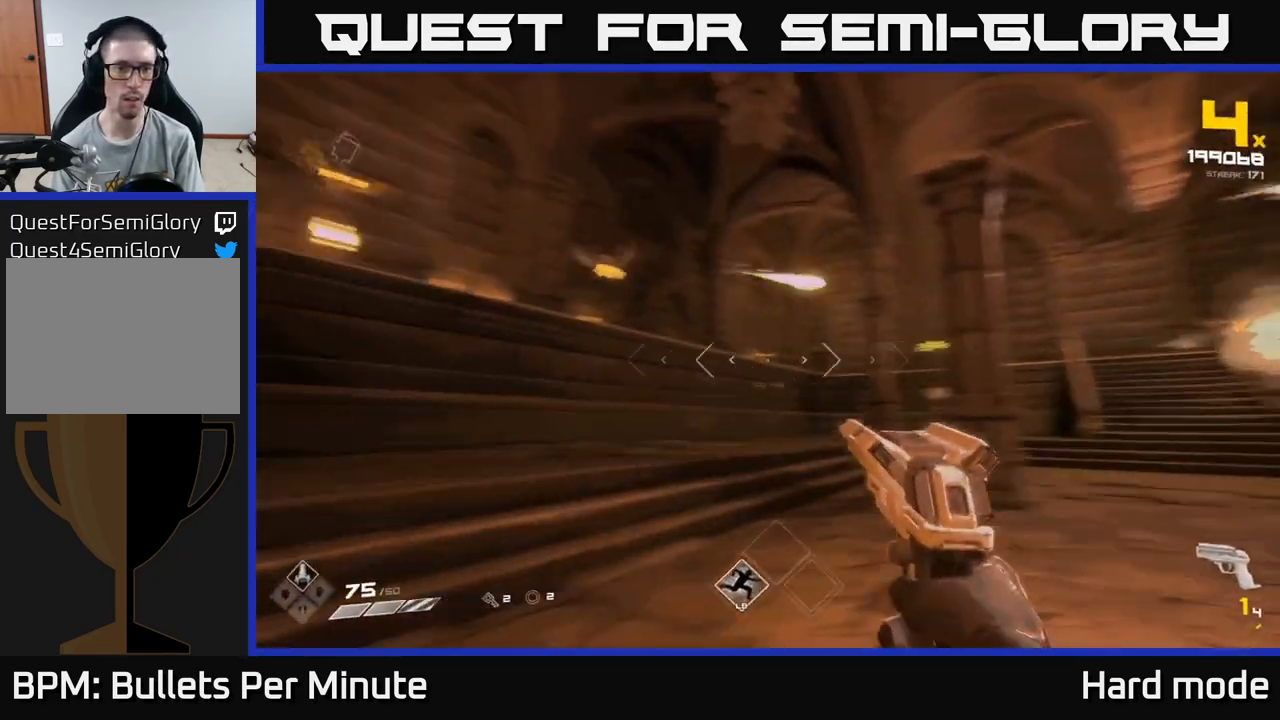
{"buttons": ["R1"], "left_stick": "down-left", "right_stick": "right", "events": [[33, "R1", "down"], [33, "left_stick", "down"], [167, "R1", "up"], [300, "right_stick", "right"], [317, "left_stick", "left"], [400, "R1", "down"], [450, "left_stick", "down-left"]]}
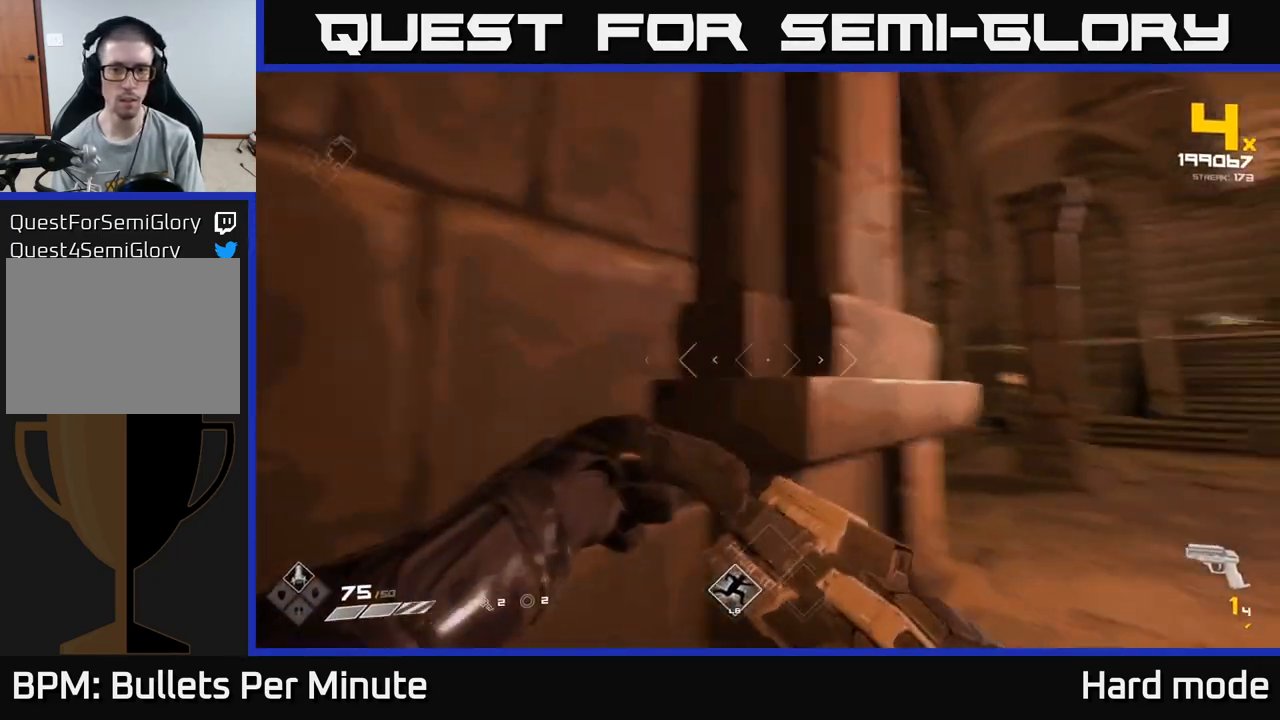
{"buttons": [], "left_stick": "up-right", "right_stick": "center", "events": [[33, "R1", "up"], [200, "left_stick", "down-right"], [250, "right_stick", "center"], [267, "R1", "down"], [300, "left_stick", "up-right"], [383, "R1", "up"]]}
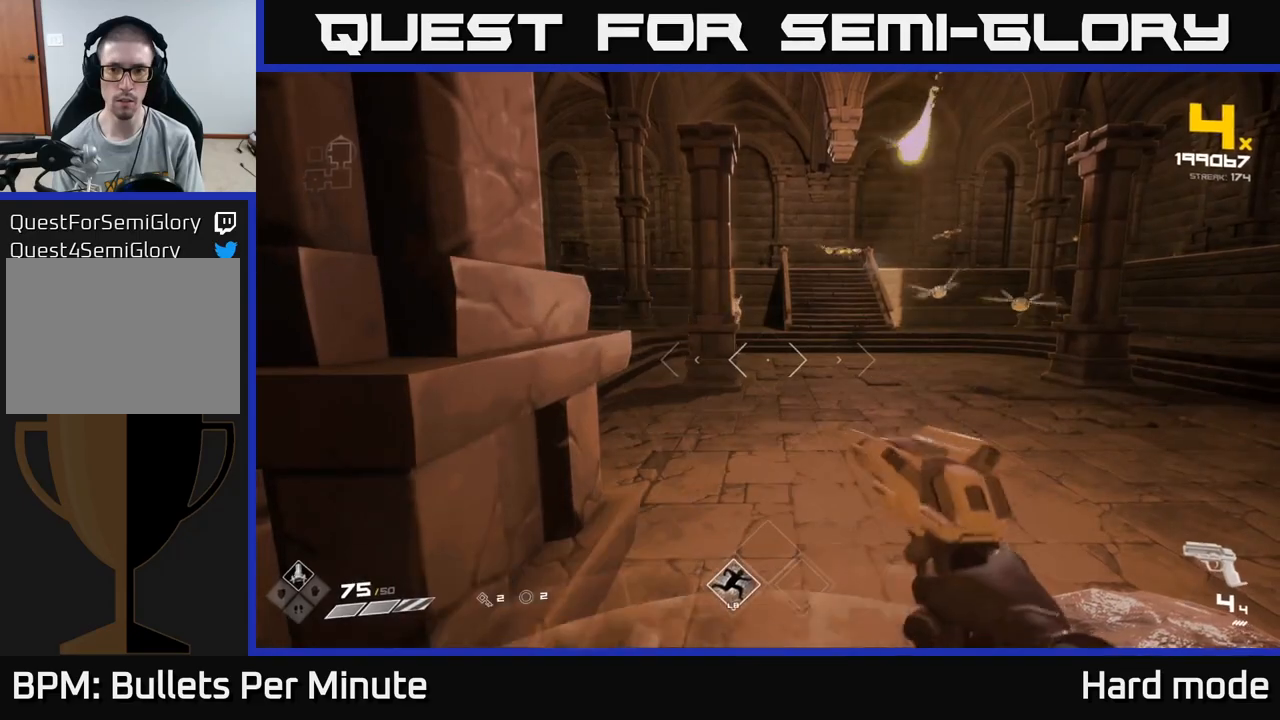
{"buttons": ["A"], "left_stick": "up-right", "right_stick": "center", "events": [[67, "A", "down"], [217, "A", "up"], [450, "A", "down"]]}